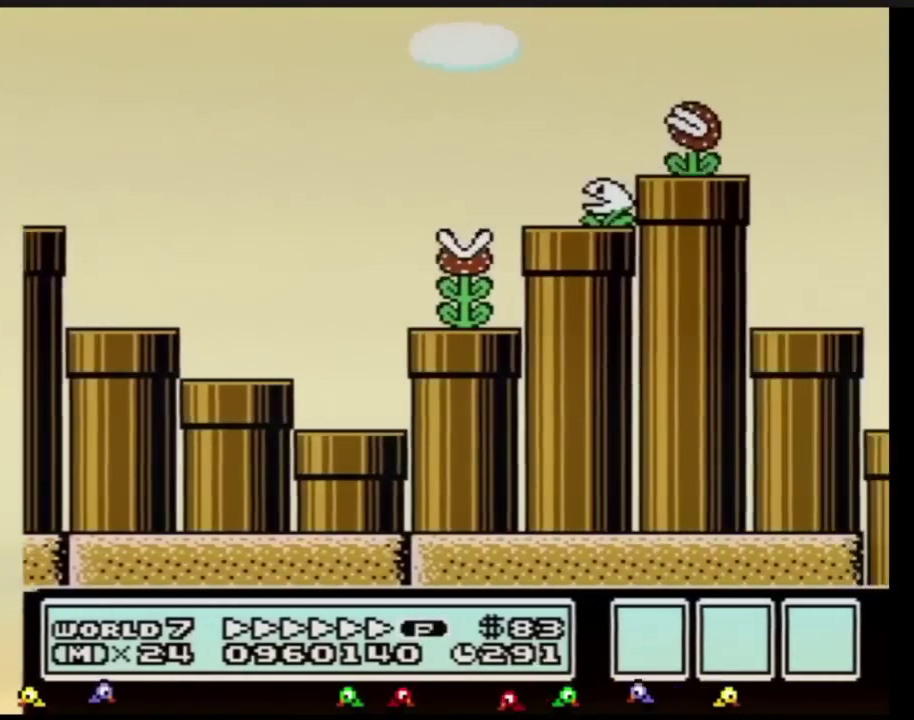
Gameplay with a controller (Nintendo layout); each line is a JSON object with the inputs held at the frame after it. "events" lists button and stick changes between this image and that frame as [ms after this image, input, new state], when the widget could be followed in between. Not read: L3 R3.
{"buttons": ["B", "DPAD_RIGHT"], "events": [[100, "A", "up"]]}
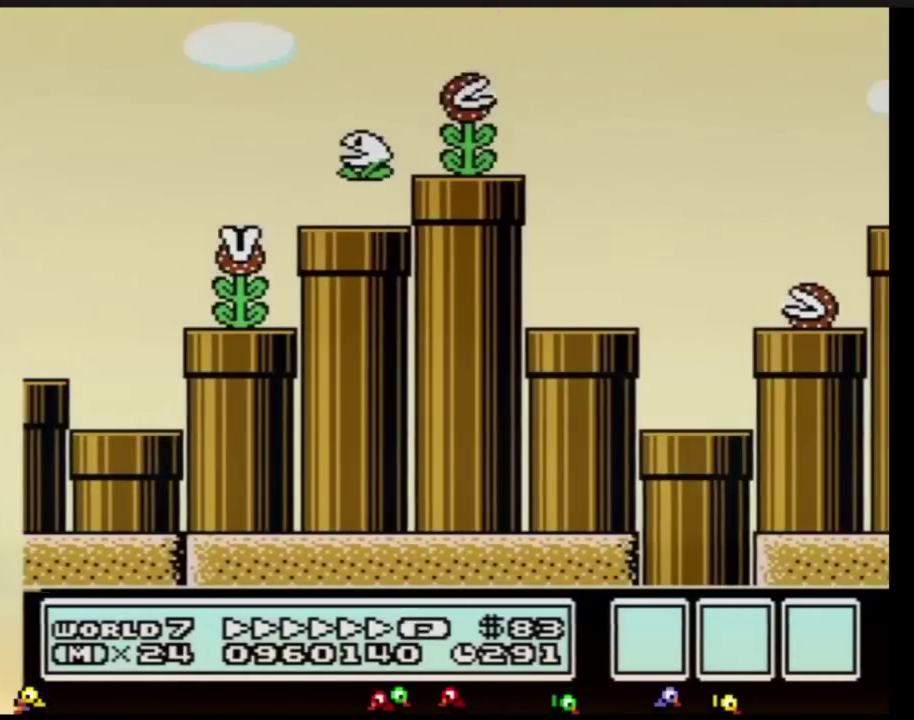
{"buttons": ["B", "DPAD_RIGHT"]}
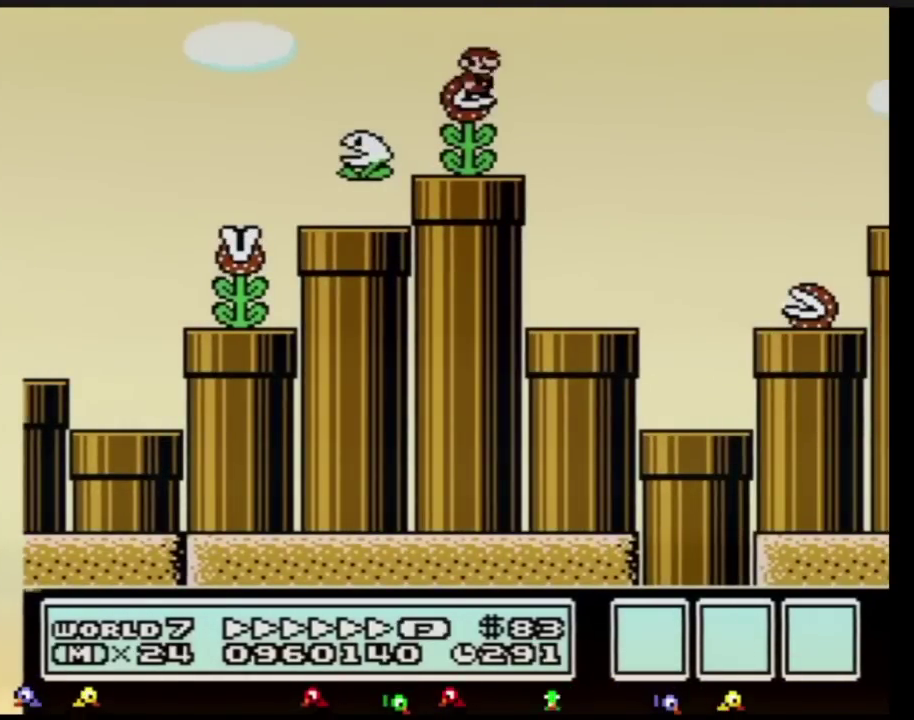
{"buttons": ["B"], "events": [[17, "DPAD_RIGHT", "up"], [234, "DPAD_LEFT", "down"], [384, "DPAD_LEFT", "up"]]}
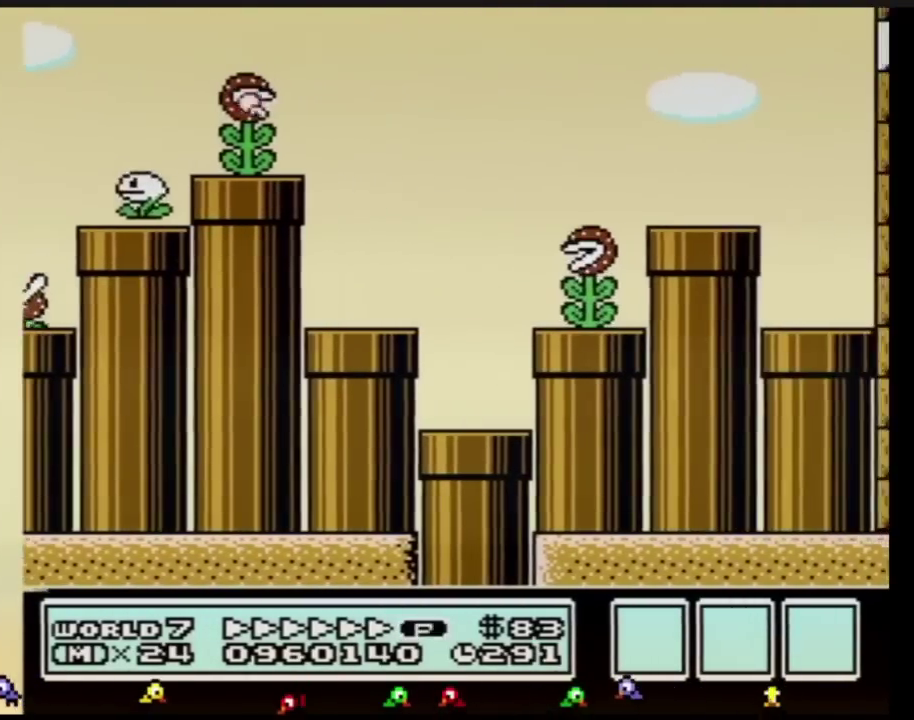
{"buttons": ["B", "DPAD_DOWN", "DPAD_LEFT"], "events": [[66, "DPAD_LEFT", "down"], [100, "DPAD_UP", "down"], [133, "DPAD_UP", "up"], [450, "DPAD_DOWN", "down"]]}
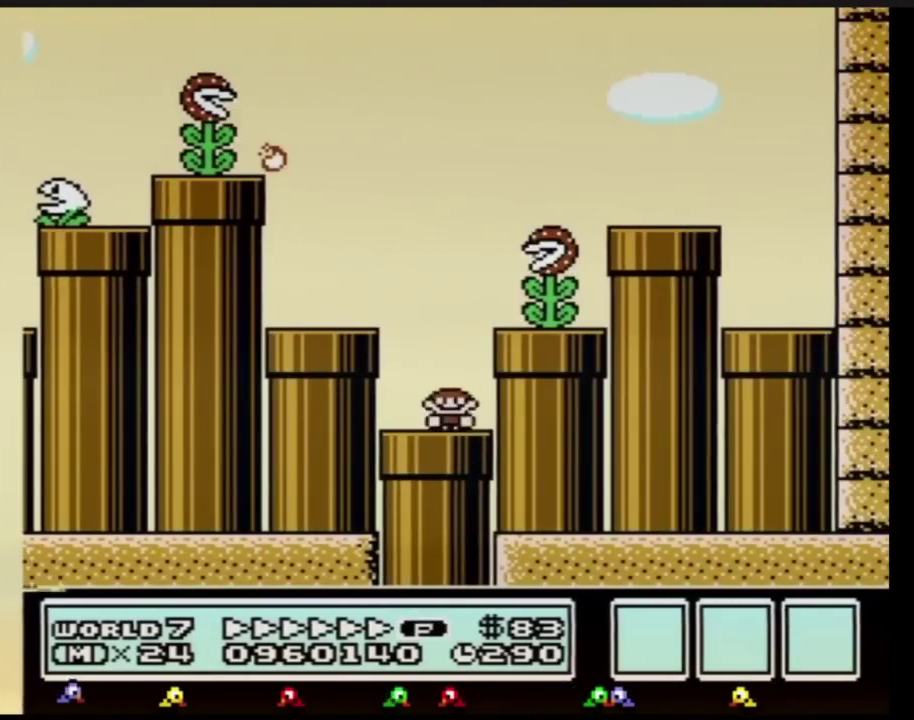
{"buttons": ["B"], "events": [[17, "DPAD_LEFT", "up"], [100, "DPAD_RIGHT", "down"], [167, "DPAD_RIGHT", "up"], [384, "DPAD_DOWN", "up"]]}
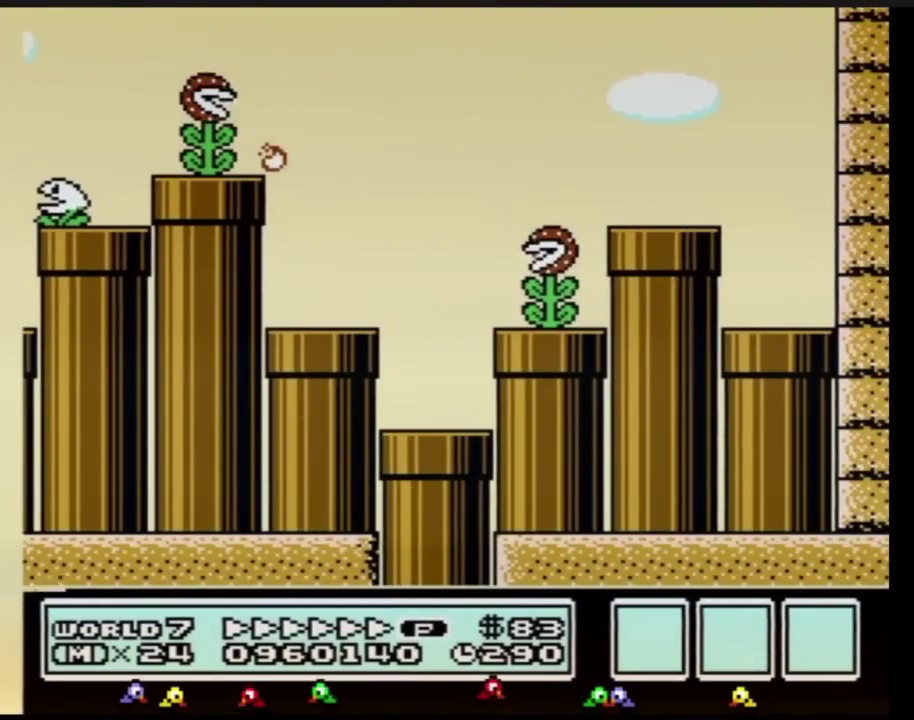
{"buttons": ["B", "DPAD_RIGHT"], "events": [[316, "DPAD_RIGHT", "down"]]}
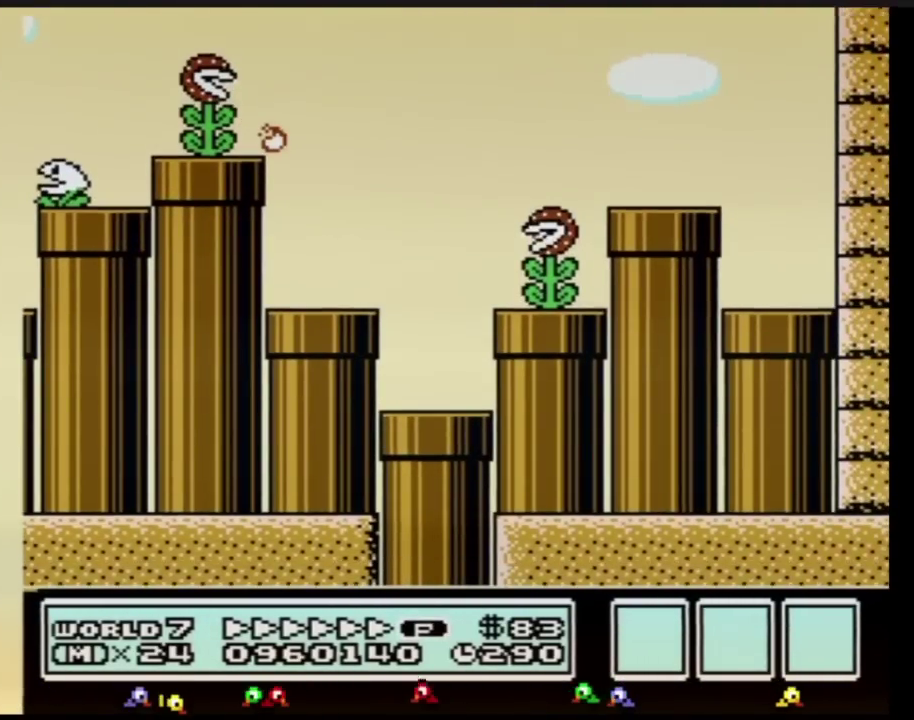
{"buttons": ["B", "DPAD_RIGHT"]}
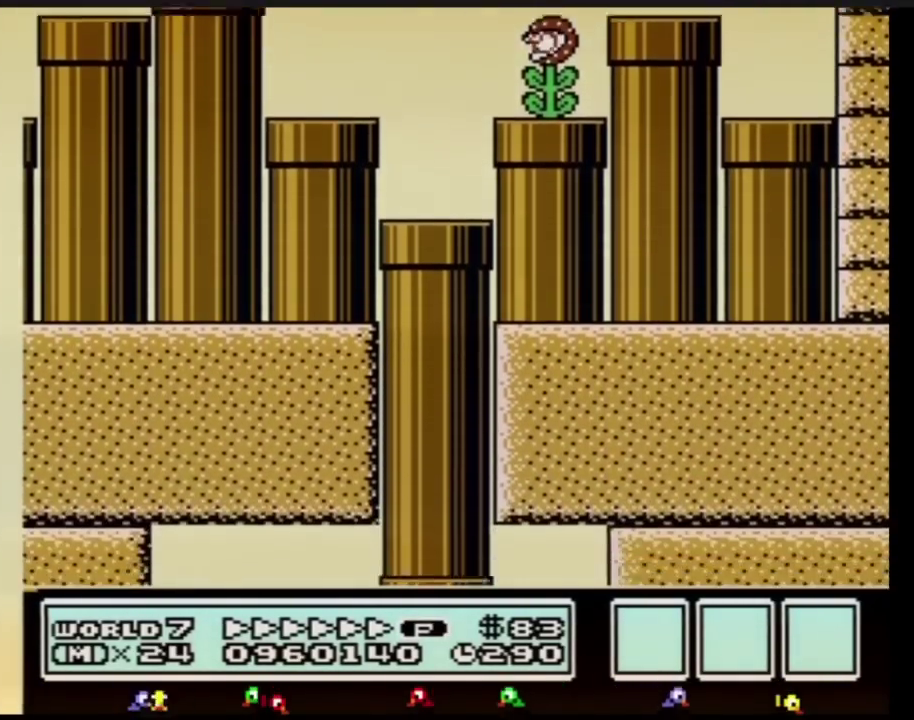
{"buttons": ["B", "DPAD_RIGHT"], "events": [[367, "DPAD_RIGHT", "up"], [400, "DPAD_RIGHT", "down"]]}
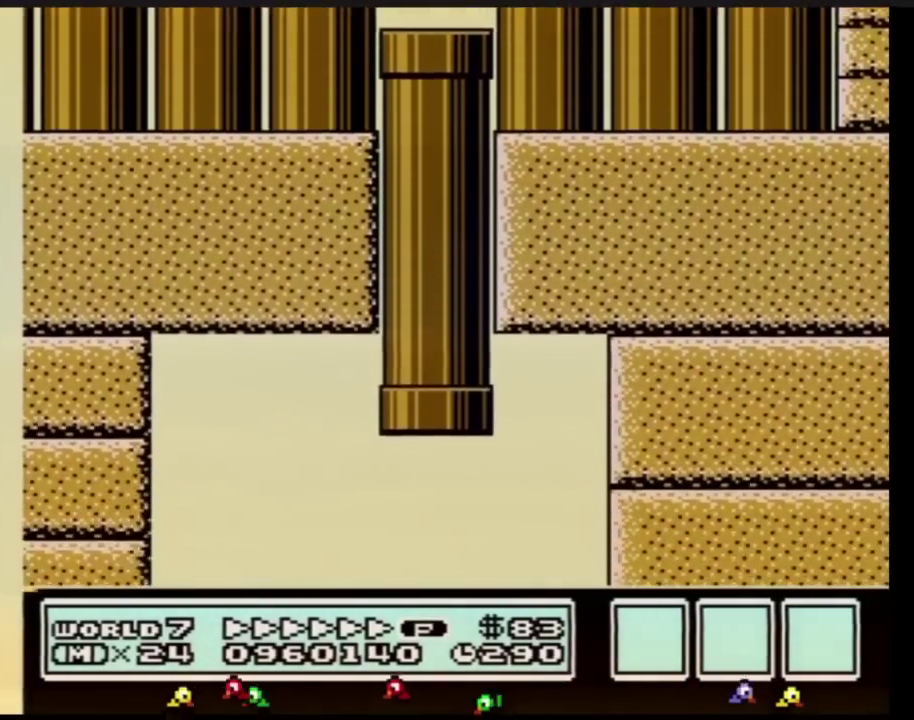
{"buttons": ["B", "DPAD_RIGHT"]}
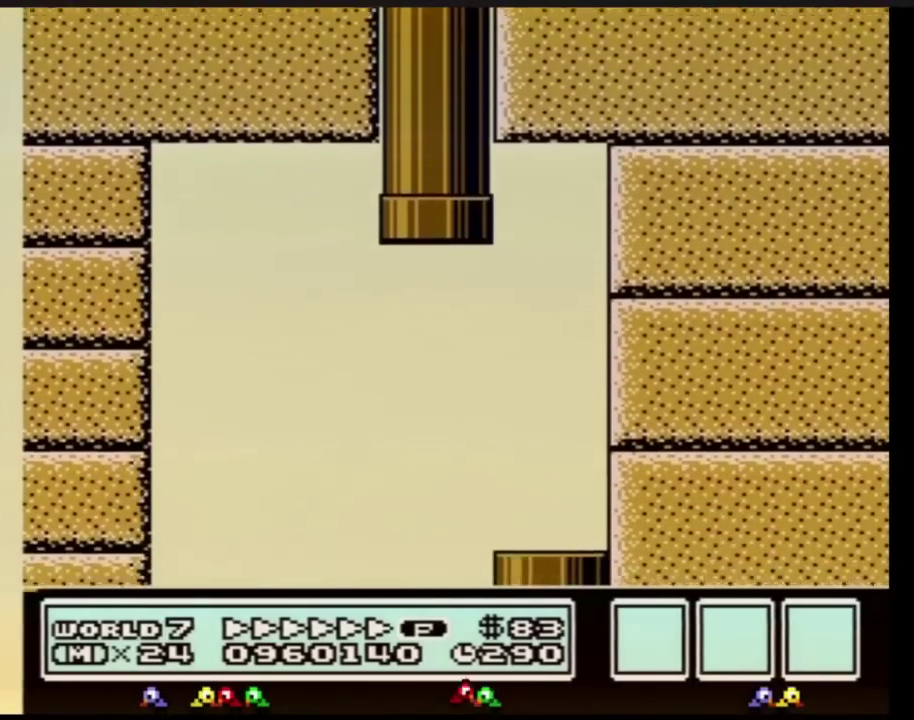
{"buttons": ["B", "DPAD_RIGHT"]}
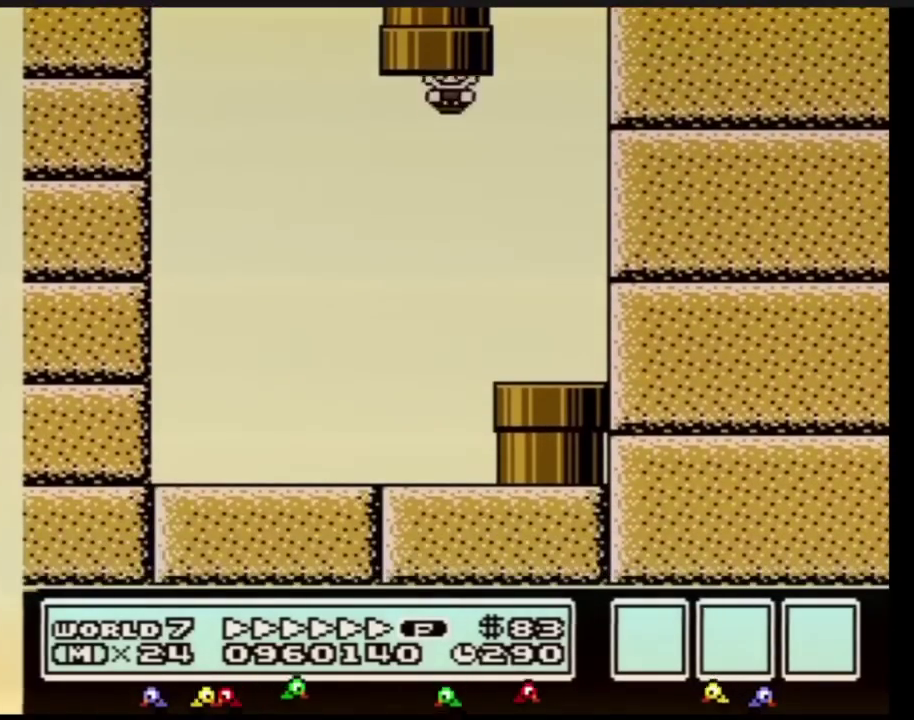
{"buttons": ["B", "DPAD_RIGHT"]}
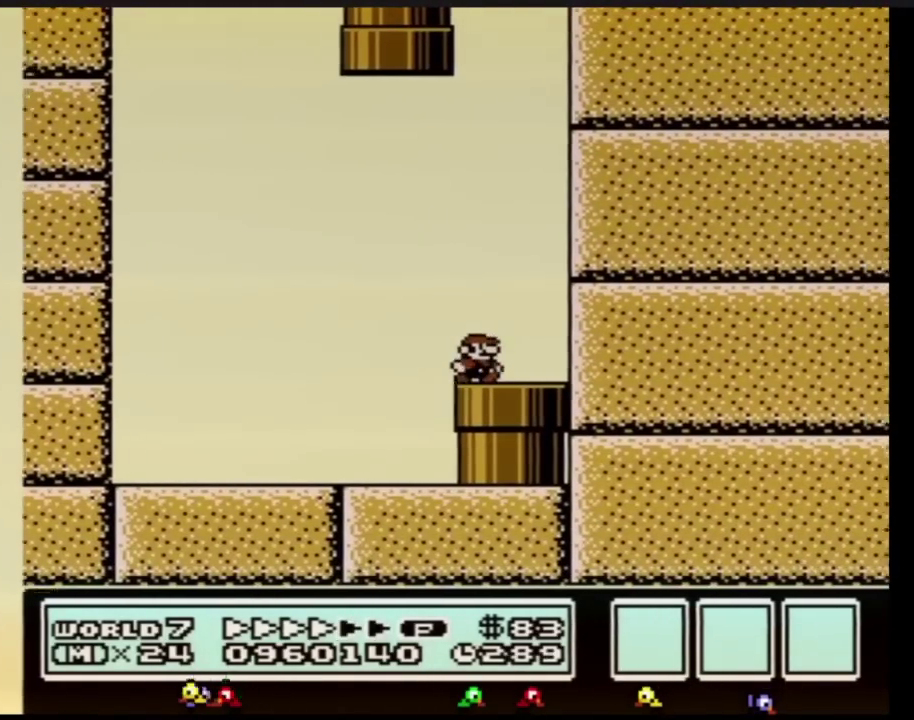
{"buttons": ["B"], "events": [[116, "DPAD_DOWN", "down"], [183, "DPAD_RIGHT", "up"], [467, "DPAD_DOWN", "up"]]}
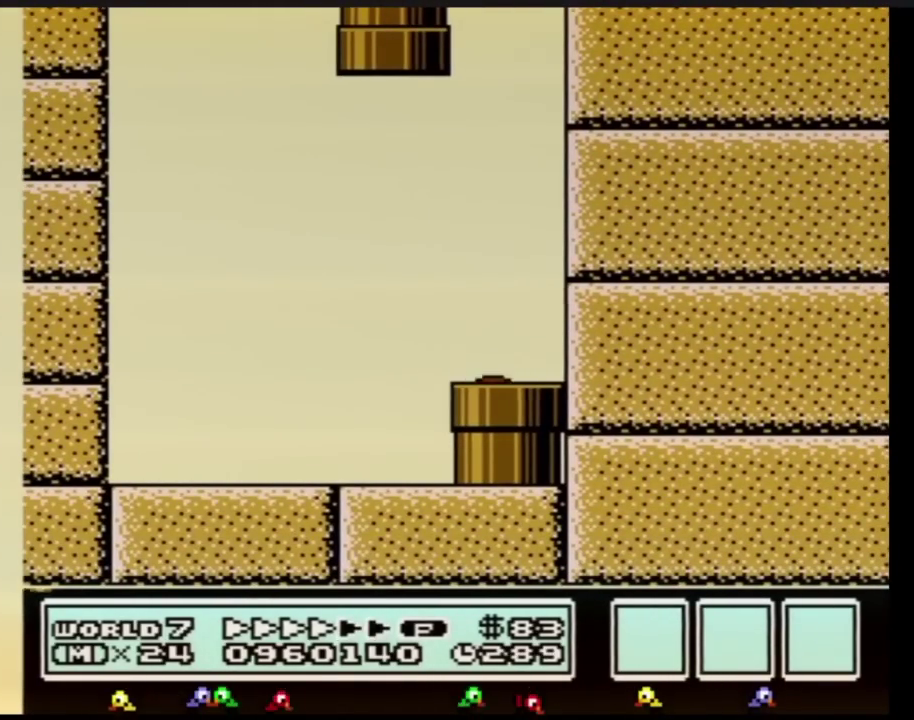
{"buttons": ["B", "DPAD_RIGHT"], "events": [[400, "DPAD_RIGHT", "down"]]}
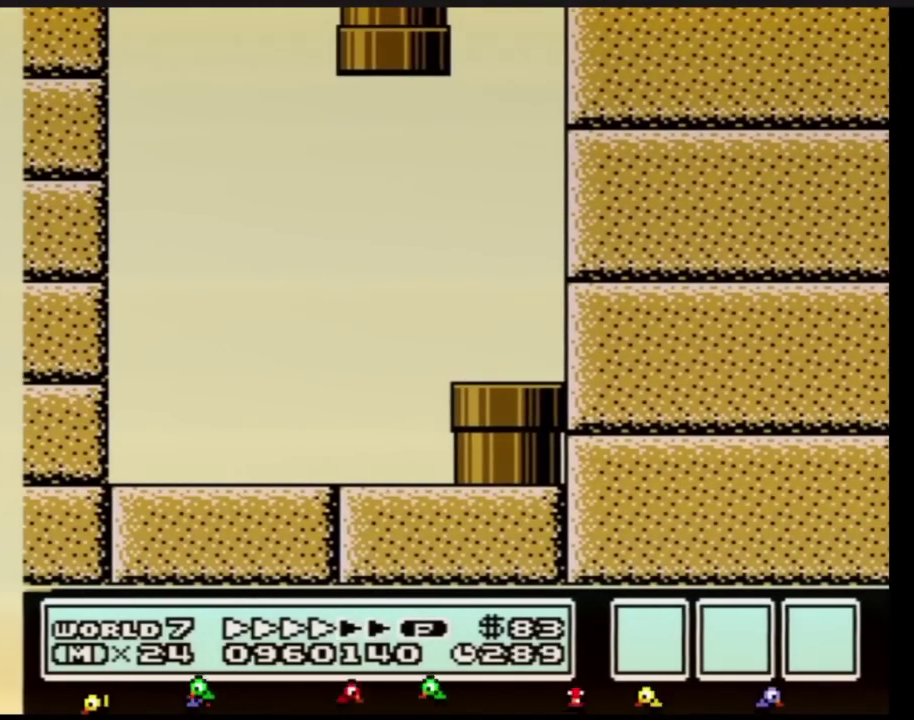
{"buttons": ["B", "DPAD_RIGHT"]}
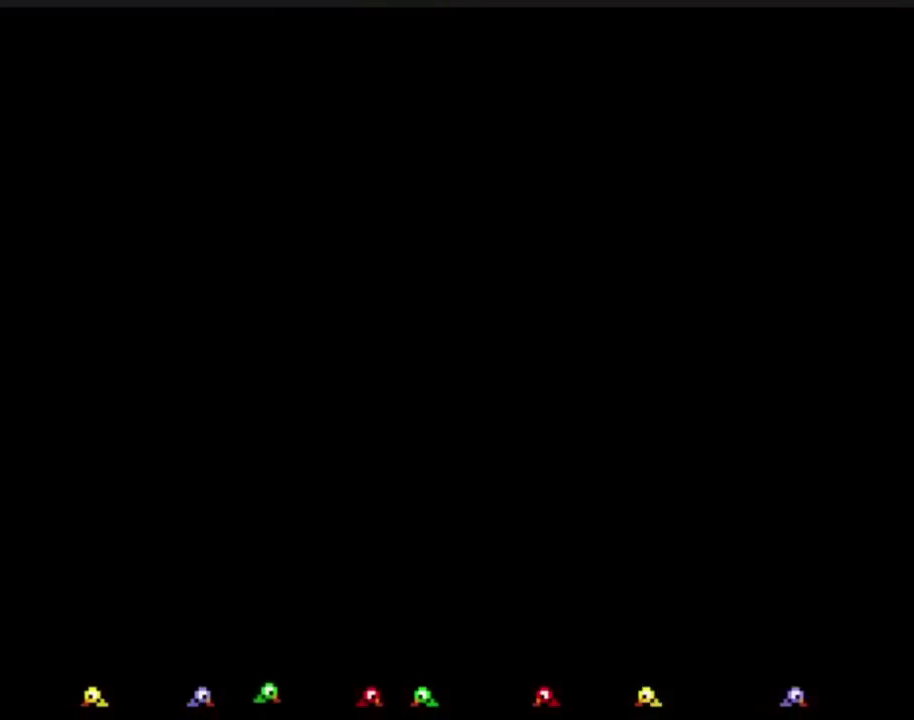
{"buttons": ["B", "DPAD_RIGHT"]}
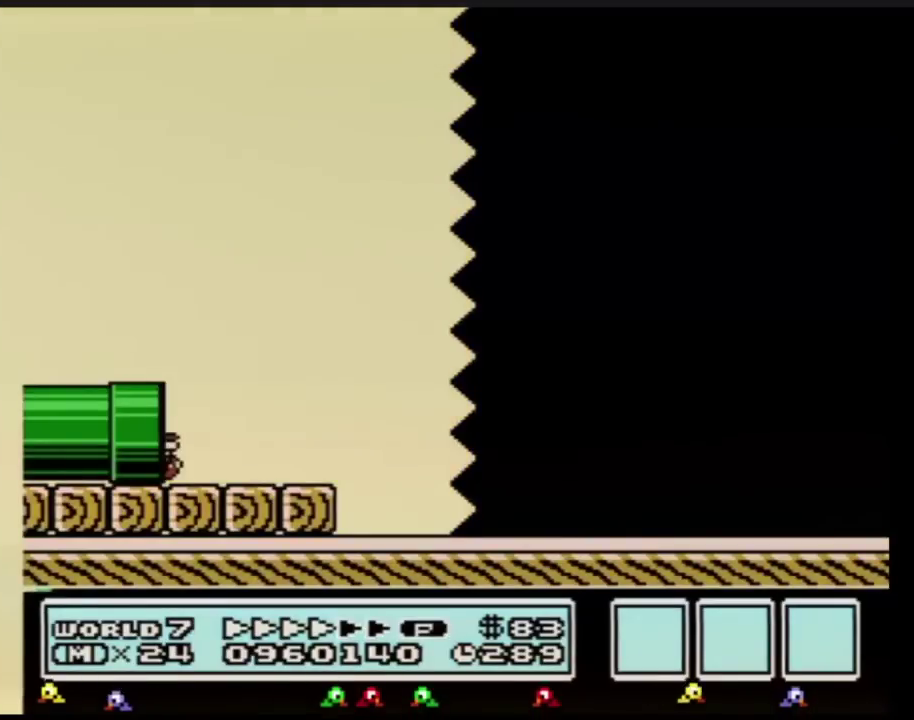
{"buttons": ["B", "DPAD_RIGHT"]}
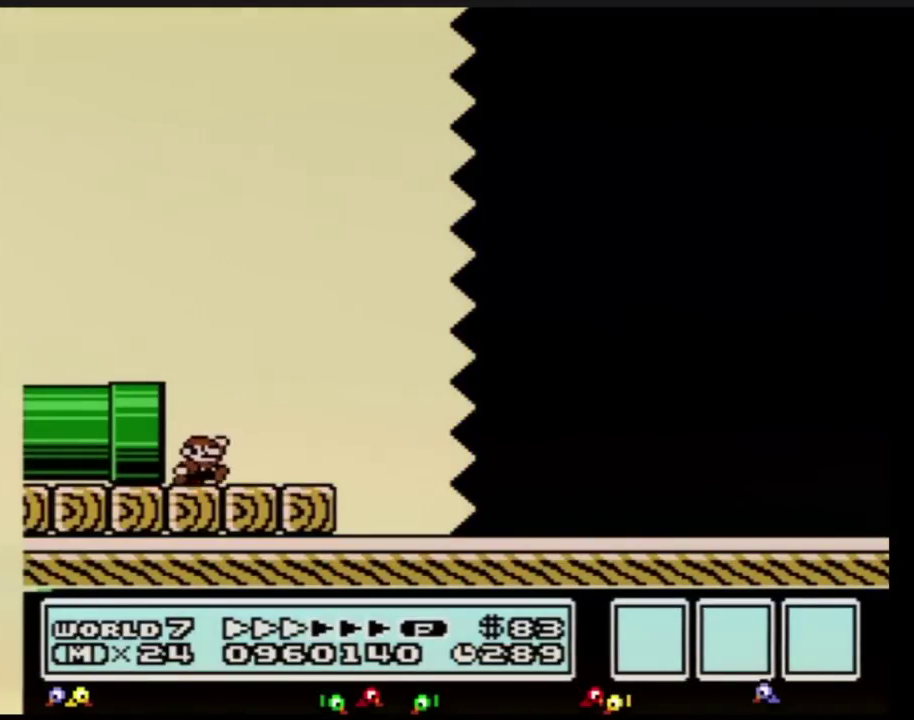
{"buttons": ["B", "DPAD_RIGHT"], "events": [[83, "A", "down"], [83, "DPAD_UP", "down"], [150, "DPAD_UP", "up"], [250, "A", "up"]]}
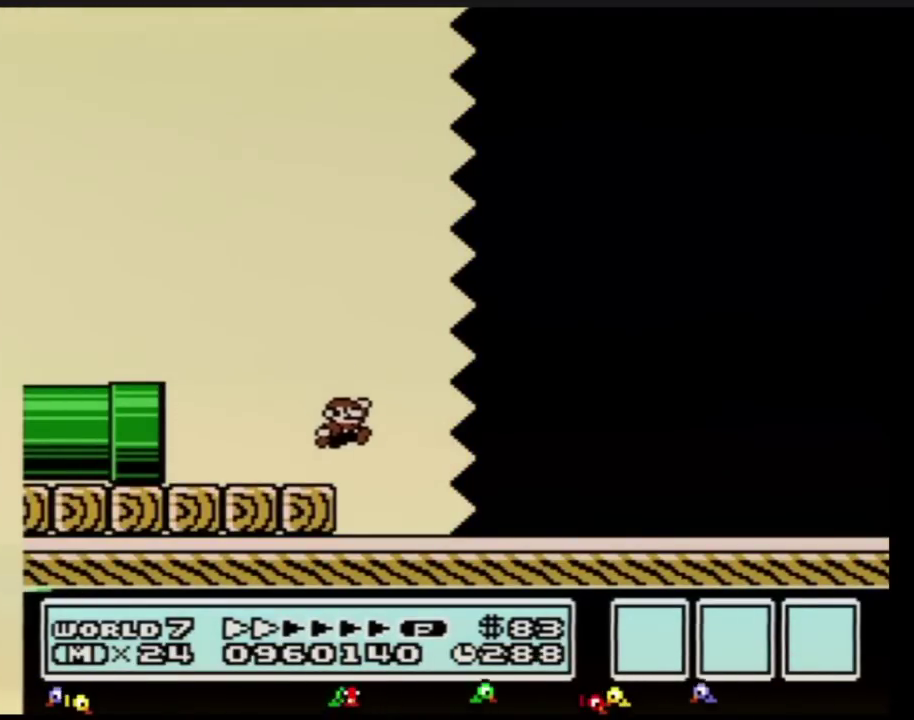
{"buttons": ["B", "DPAD_RIGHT"]}
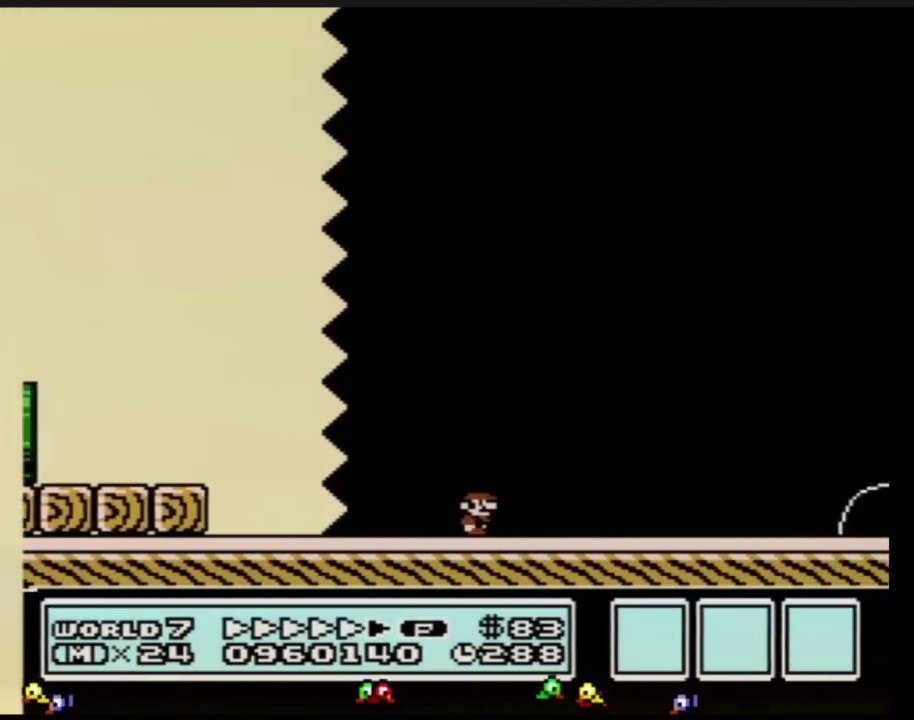
{"buttons": ["B", "DPAD_RIGHT"]}
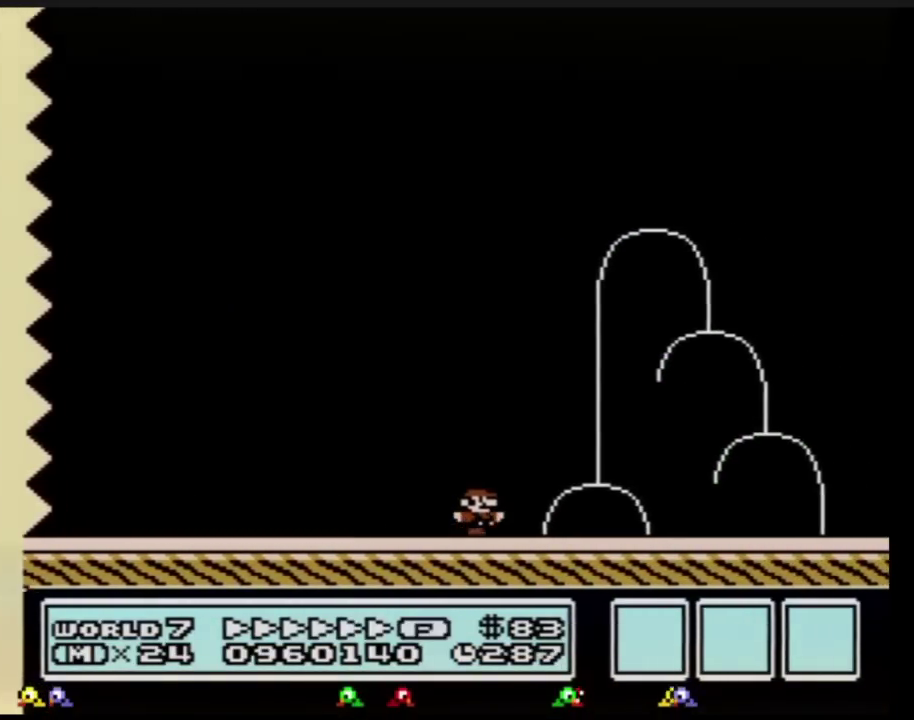
{"buttons": ["A", "B", "DPAD_RIGHT"], "events": [[233, "A", "down"]]}
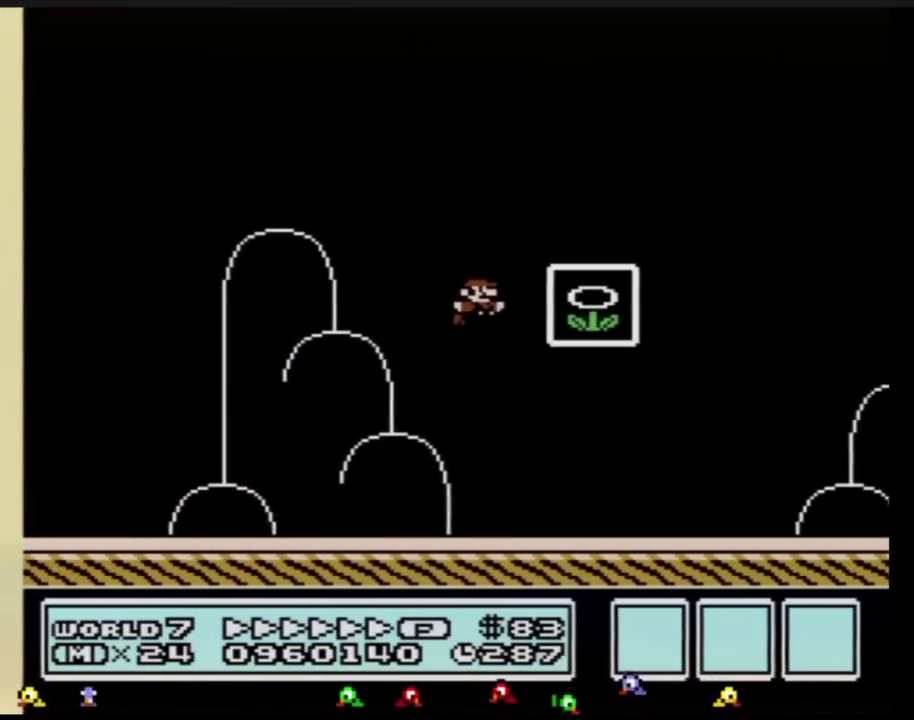
{"buttons": [], "events": [[17, "A", "up"], [133, "B", "up"], [217, "DPAD_RIGHT", "up"]]}